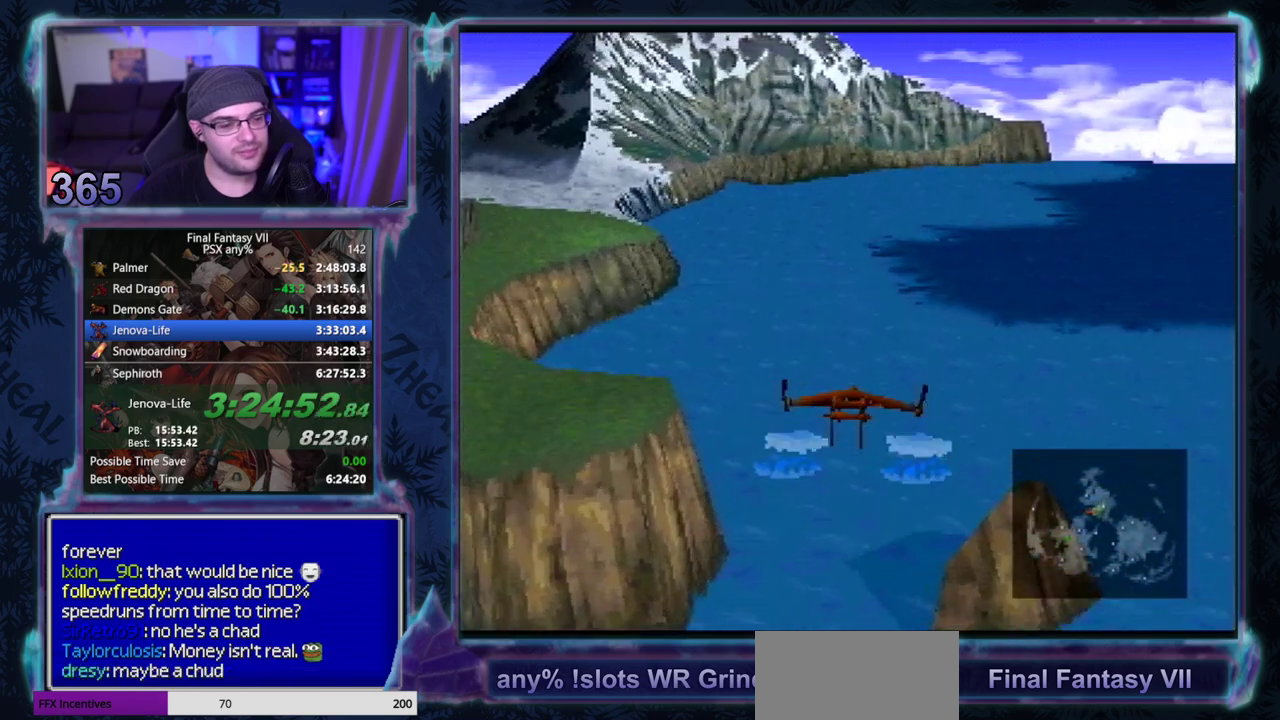
Gameplay with a controller (PlayStation layout); each line is a JSON object with the inputs held at the frame after it. "events" lists button and stick changes between this image and that frame as [ms after this image, input, new state], when the widget could be followed in between. Not read: CIRCLE L3 R3 right_stick.
{"buttons": ["DPAD_UP"], "left_stick": "center", "events": [[67, "L1", "up"], [400, "R1", "down"], [500, "R1", "up"]]}
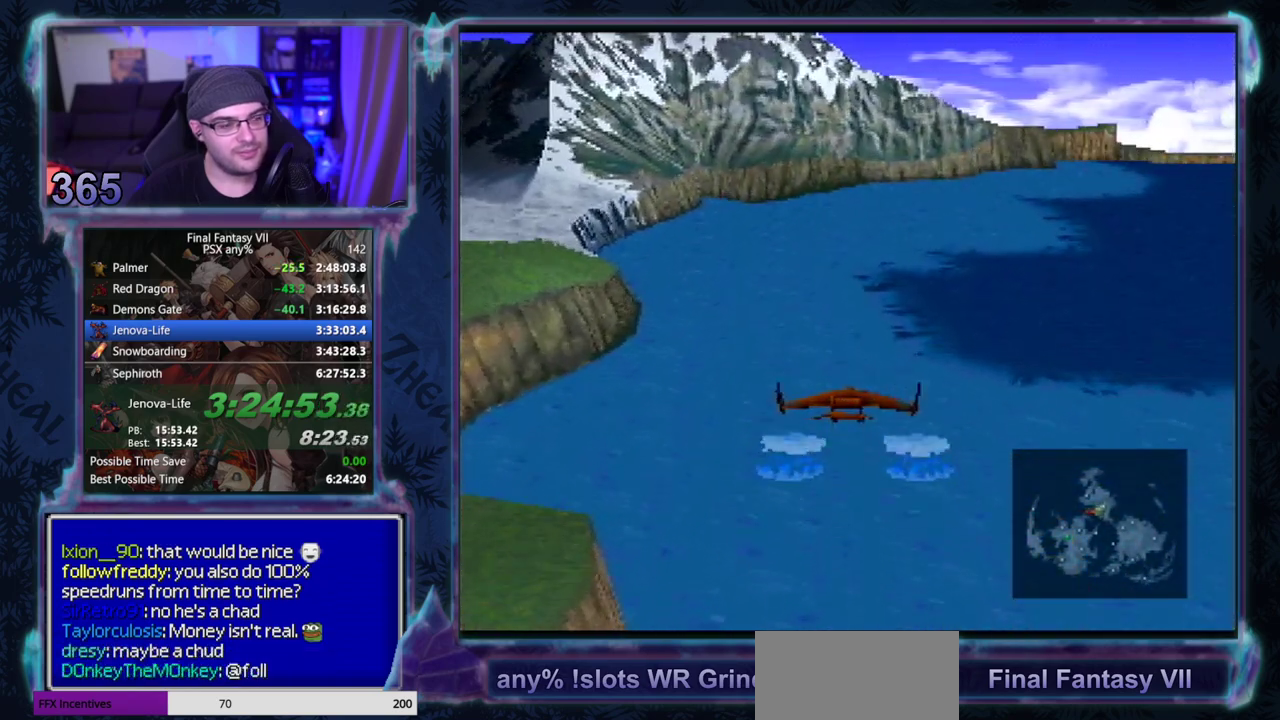
{"buttons": ["R1", "DPAD_UP"], "left_stick": "center", "events": [[267, "R1", "down"]]}
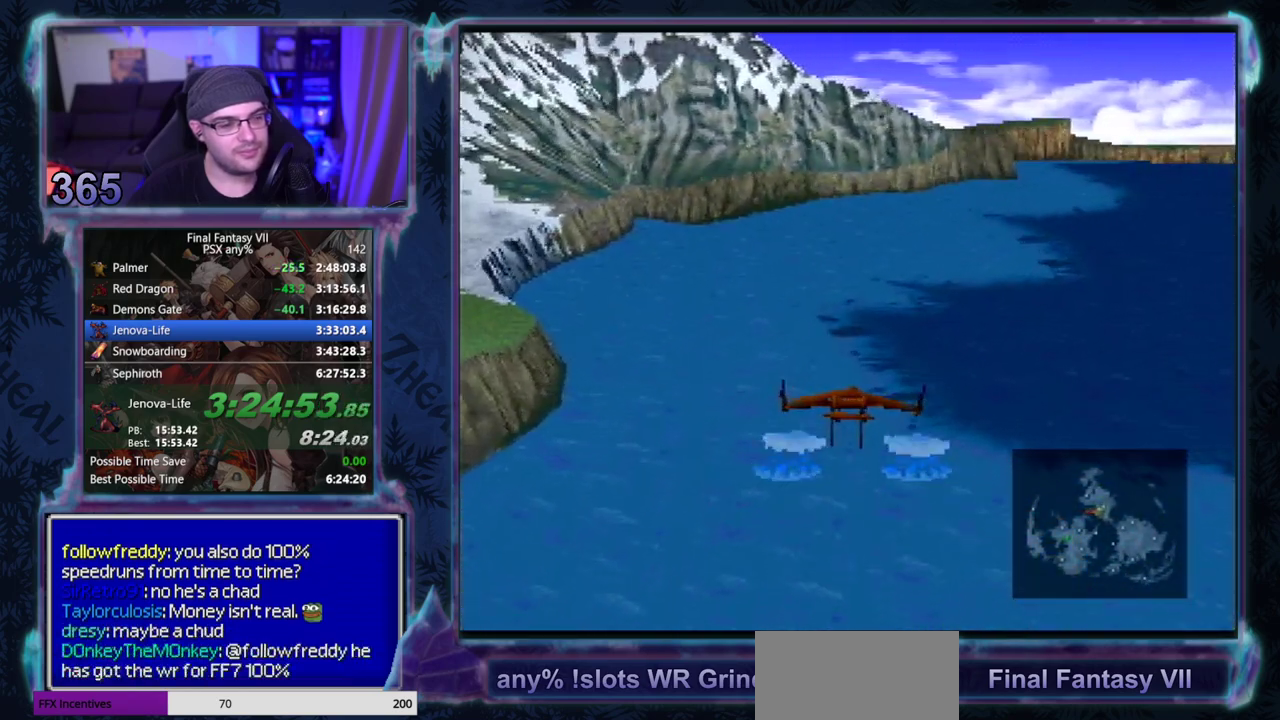
{"buttons": ["DPAD_UP"], "left_stick": "center", "events": [[133, "R1", "up"]]}
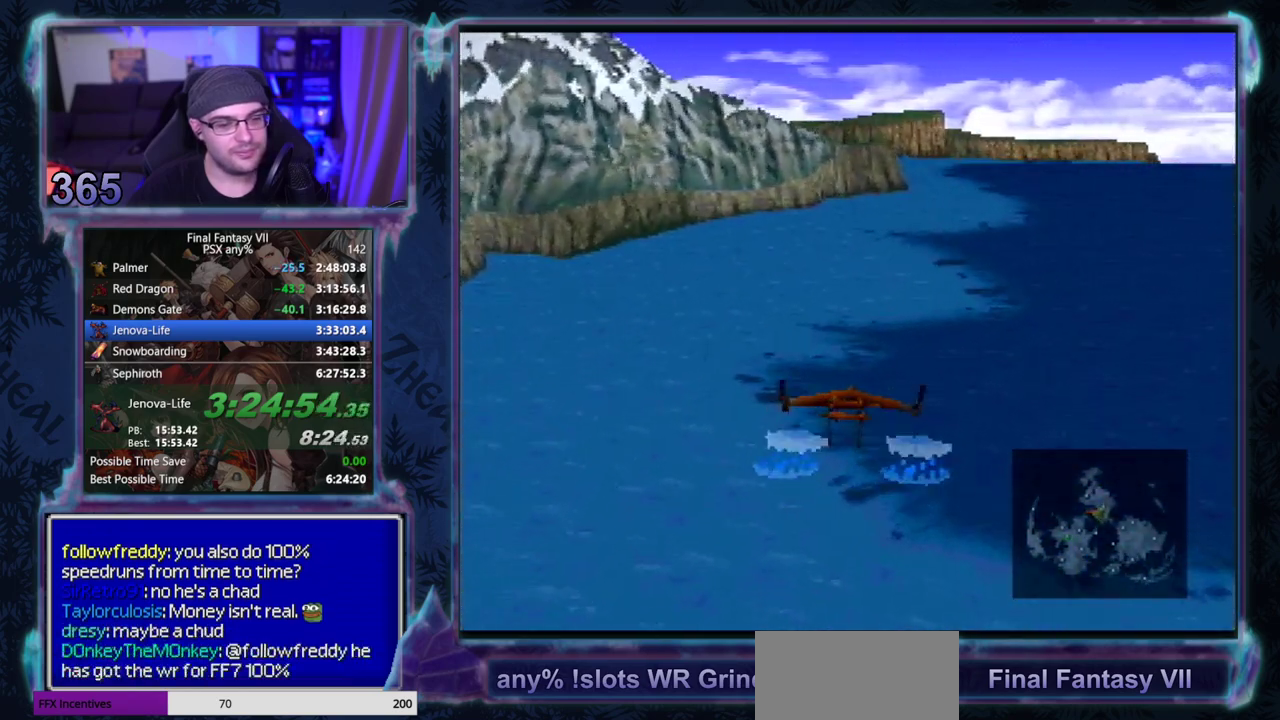
{"buttons": ["R1", "DPAD_UP"], "left_stick": "center", "events": [[417, "R1", "down"]]}
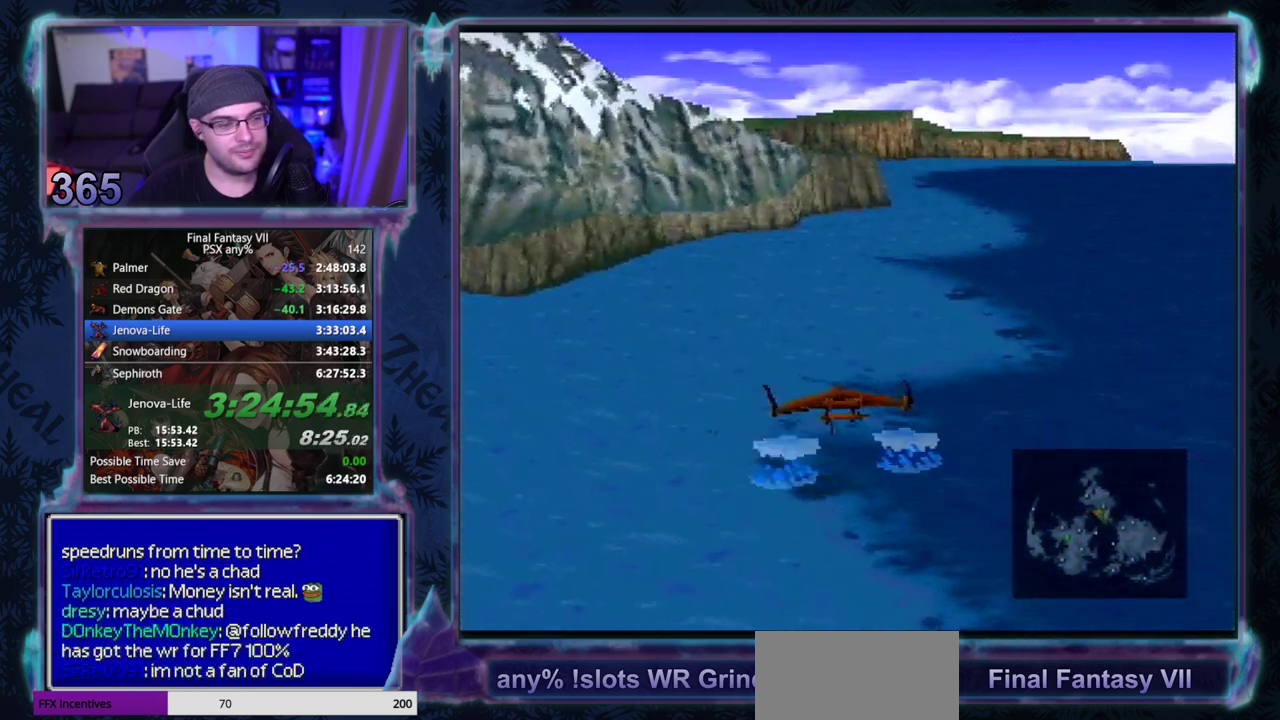
{"buttons": ["L1", "DPAD_UP"], "left_stick": "center", "events": [[33, "R1", "up"], [417, "L1", "down"]]}
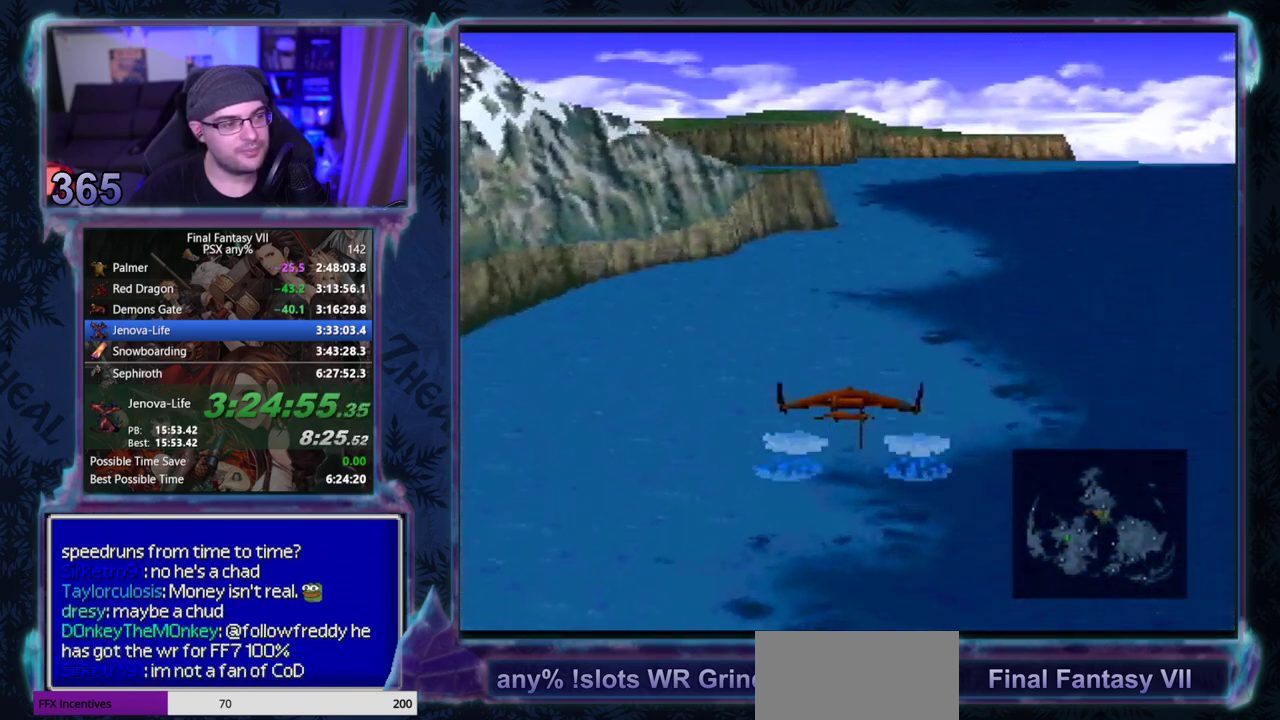
{"buttons": ["DPAD_UP"], "left_stick": "center", "events": [[17, "L1", "up"]]}
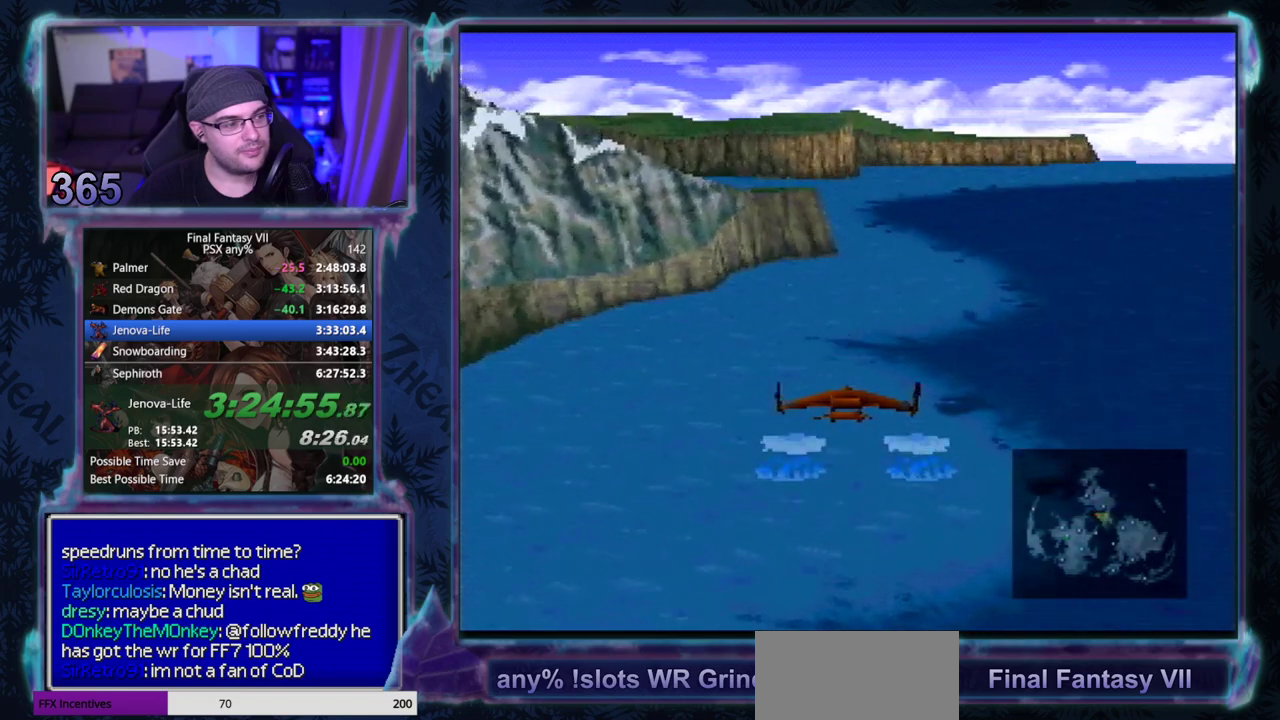
{"buttons": ["DPAD_UP"], "left_stick": "center", "events": [[317, "R1", "down"], [367, "R1", "up"]]}
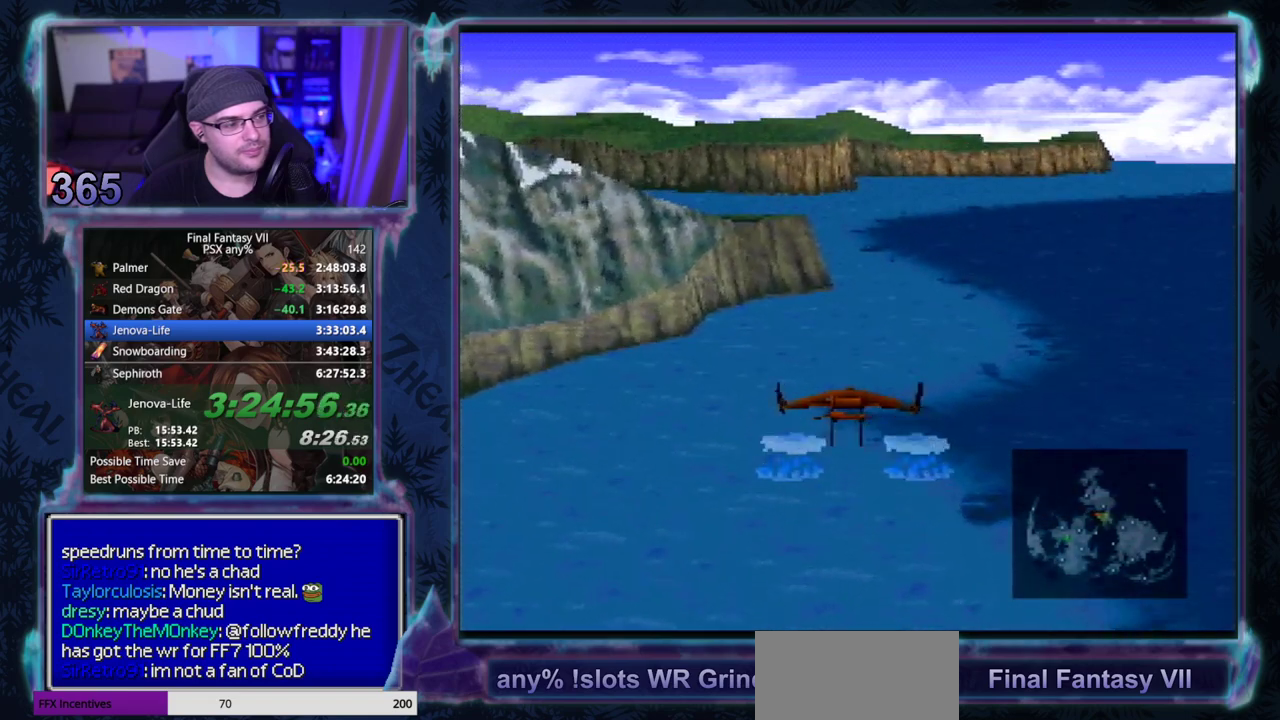
{"buttons": ["DPAD_UP"], "left_stick": "center", "events": []}
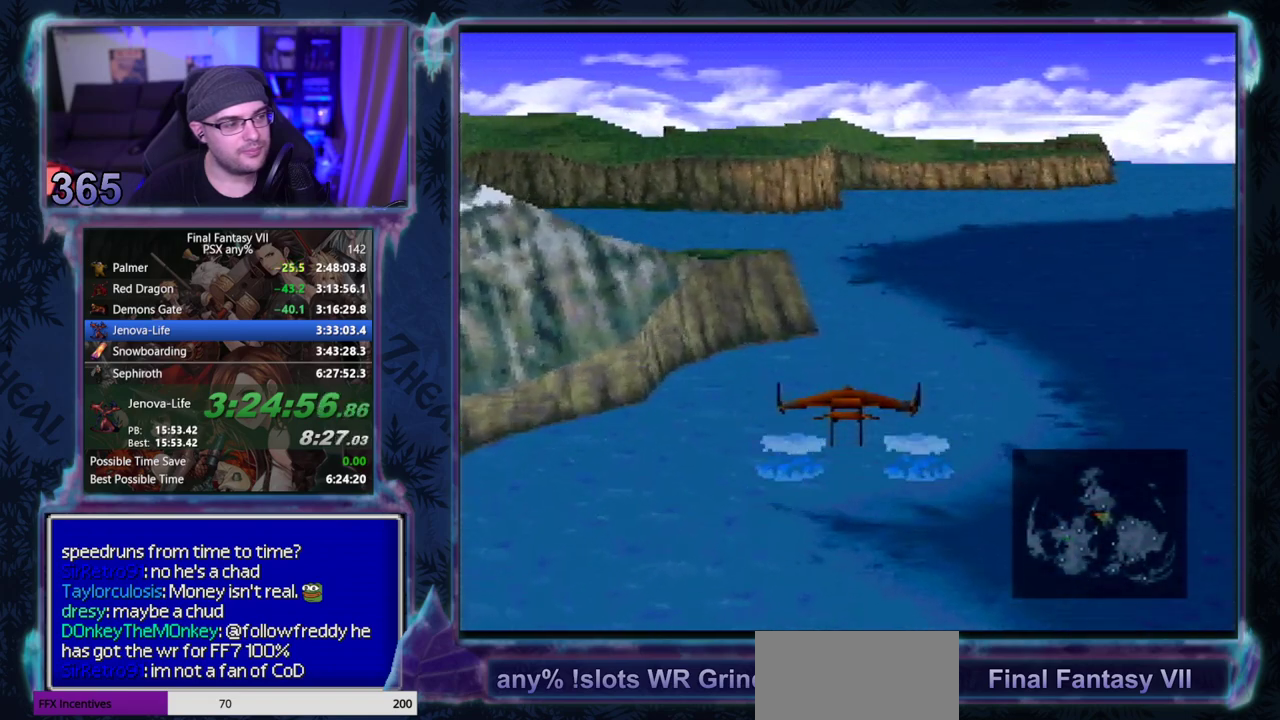
{"buttons": ["DPAD_UP"], "left_stick": "center", "events": []}
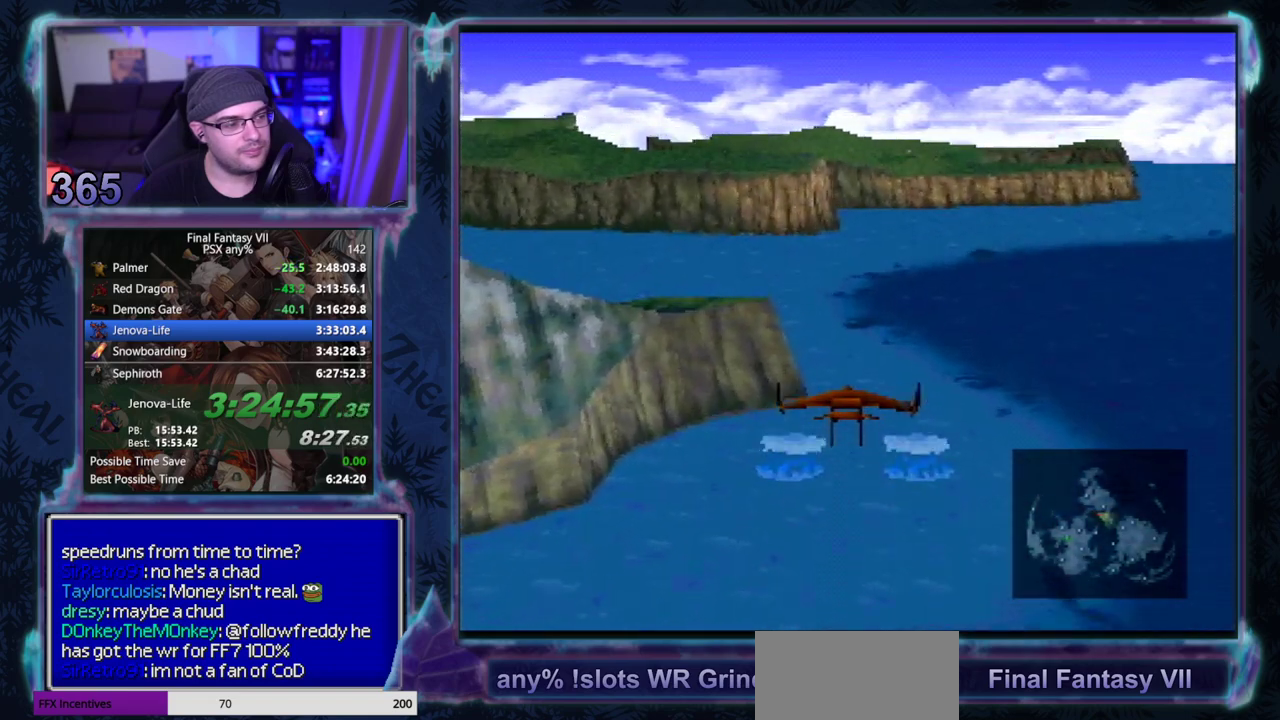
{"buttons": ["DPAD_UP", "DPAD_RIGHT"], "left_stick": "center", "events": [[450, "R2", "down"], [467, "DPAD_RIGHT", "down"], [500, "R2", "up"]]}
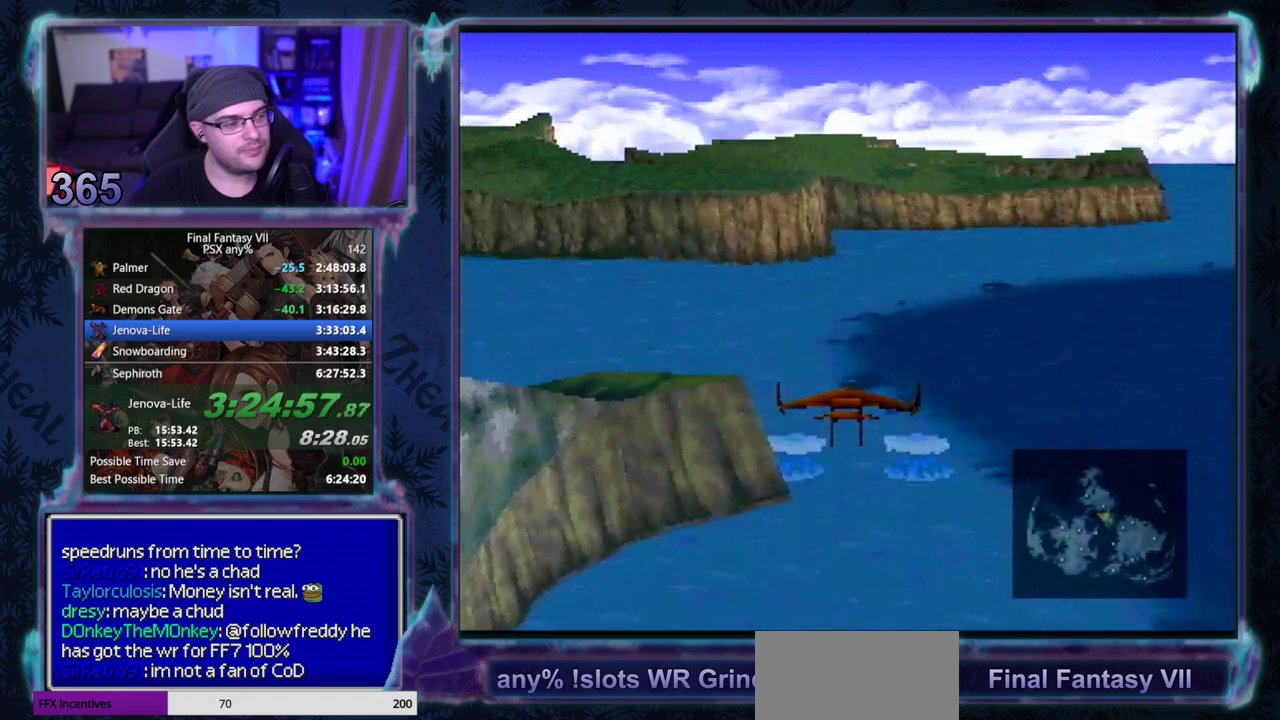
{"buttons": ["DPAD_UP", "DPAD_RIGHT"], "left_stick": "center", "events": []}
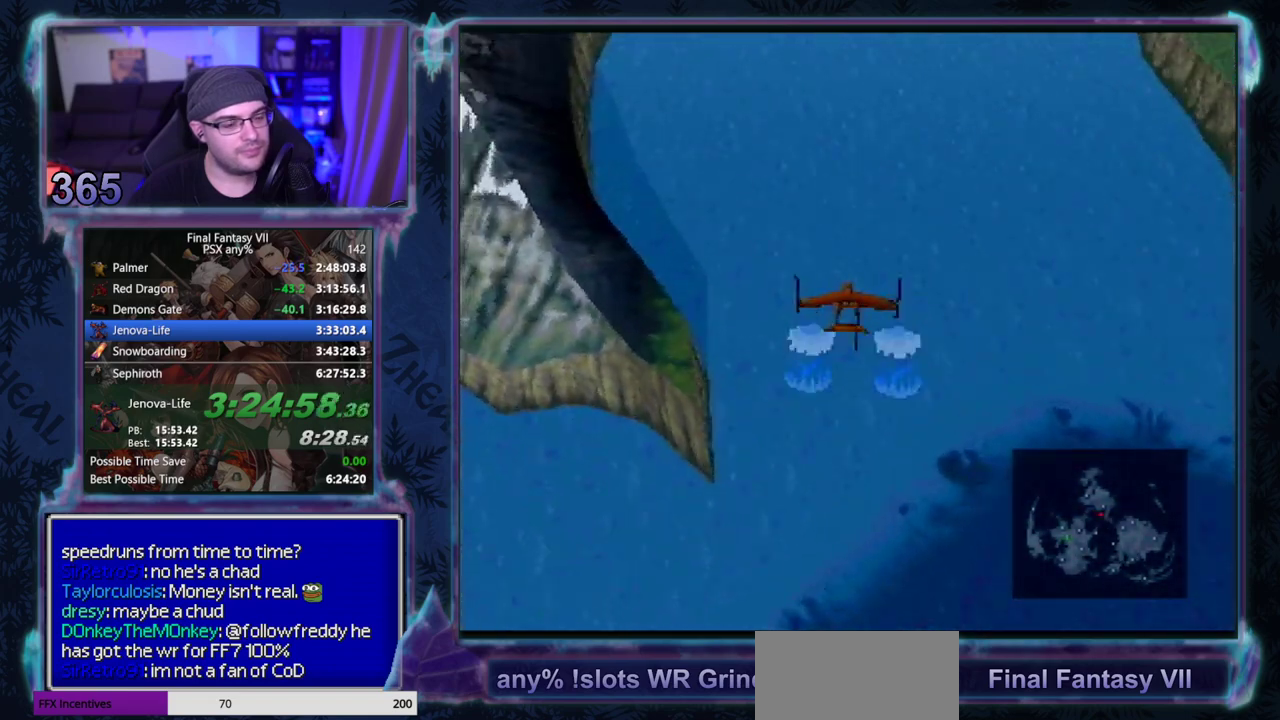
{"buttons": ["DPAD_UP", "DPAD_RIGHT"], "left_stick": "center", "events": []}
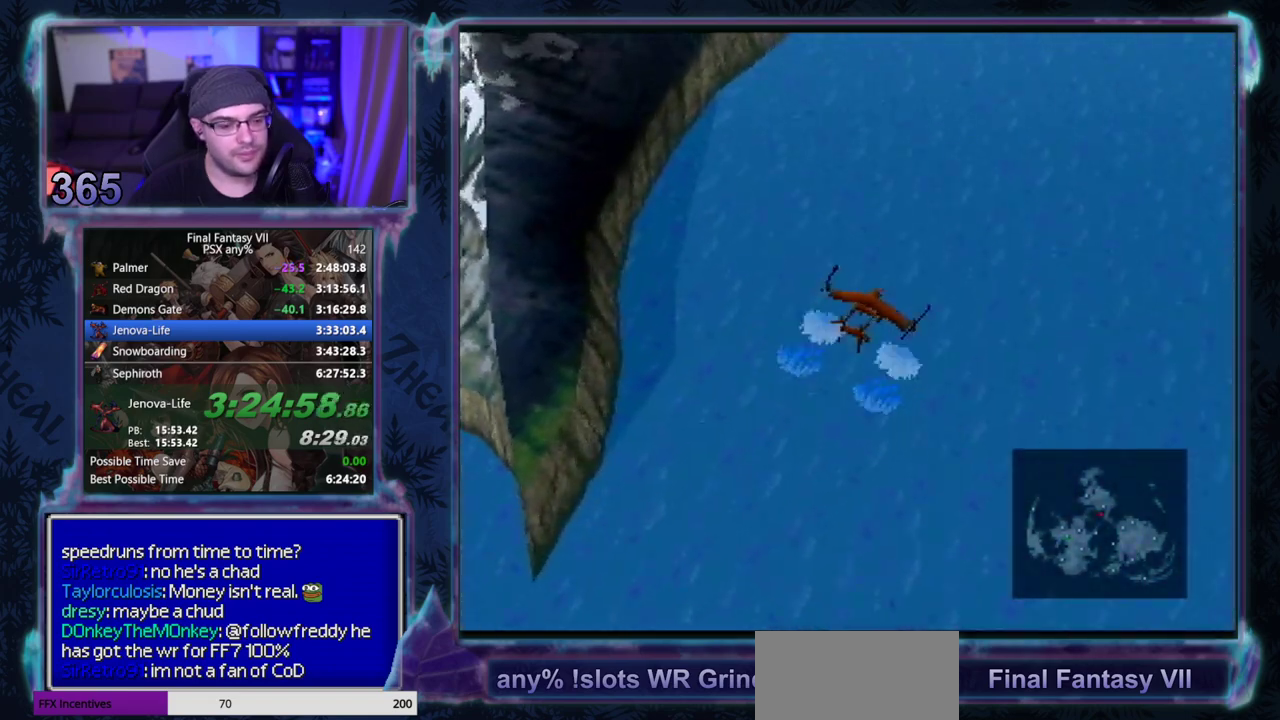
{"buttons": ["DPAD_UP", "DPAD_RIGHT"], "left_stick": "center", "events": []}
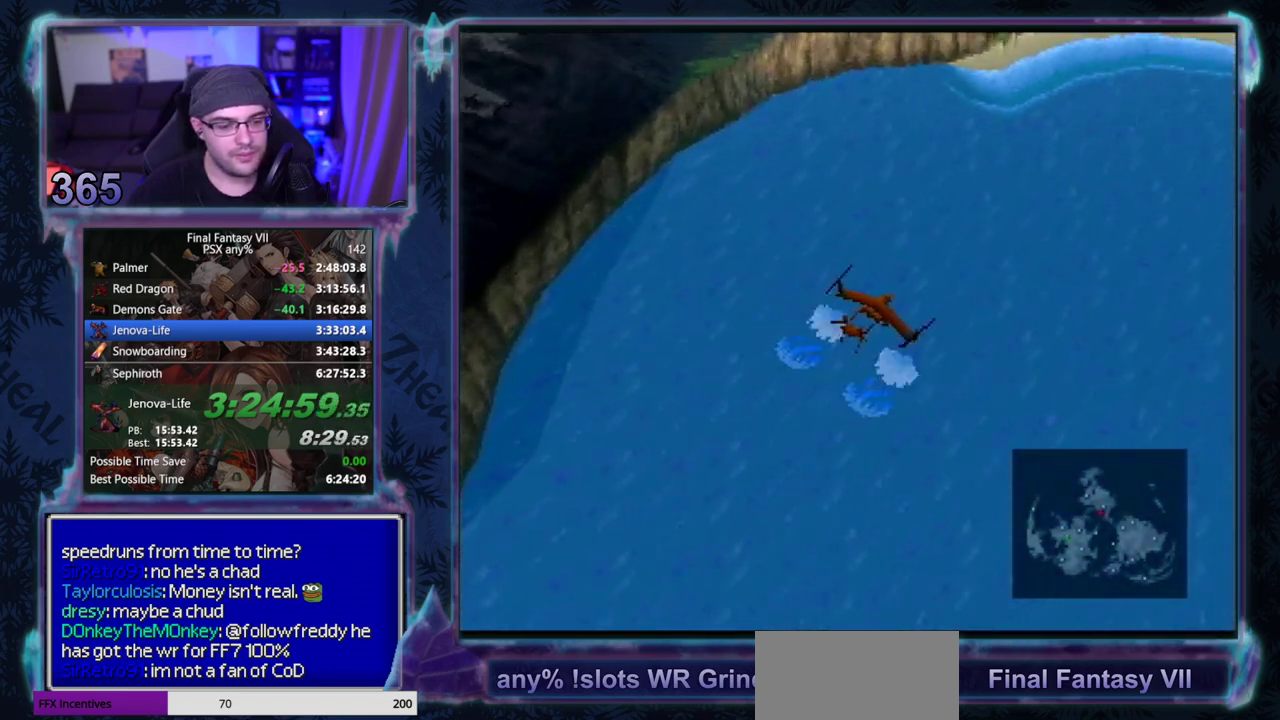
{"buttons": ["DPAD_UP", "DPAD_RIGHT"], "left_stick": "center", "events": []}
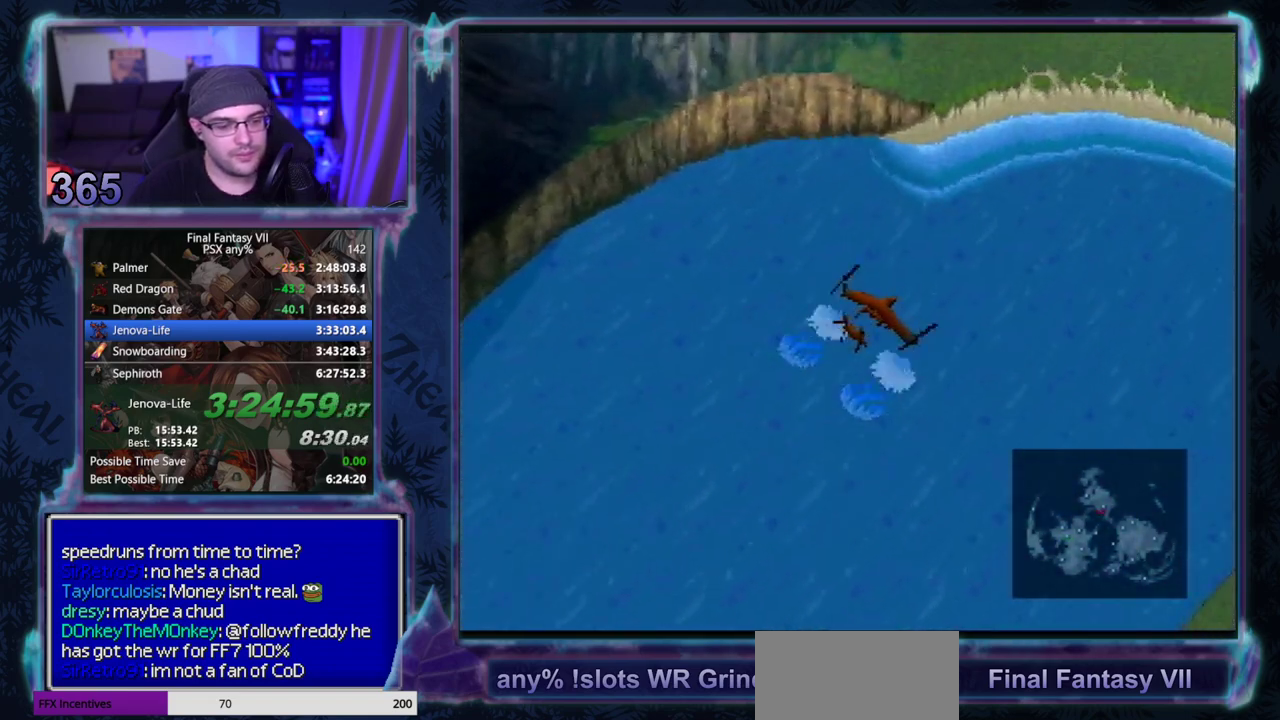
{"buttons": ["DPAD_UP", "DPAD_RIGHT"], "left_stick": "center", "events": []}
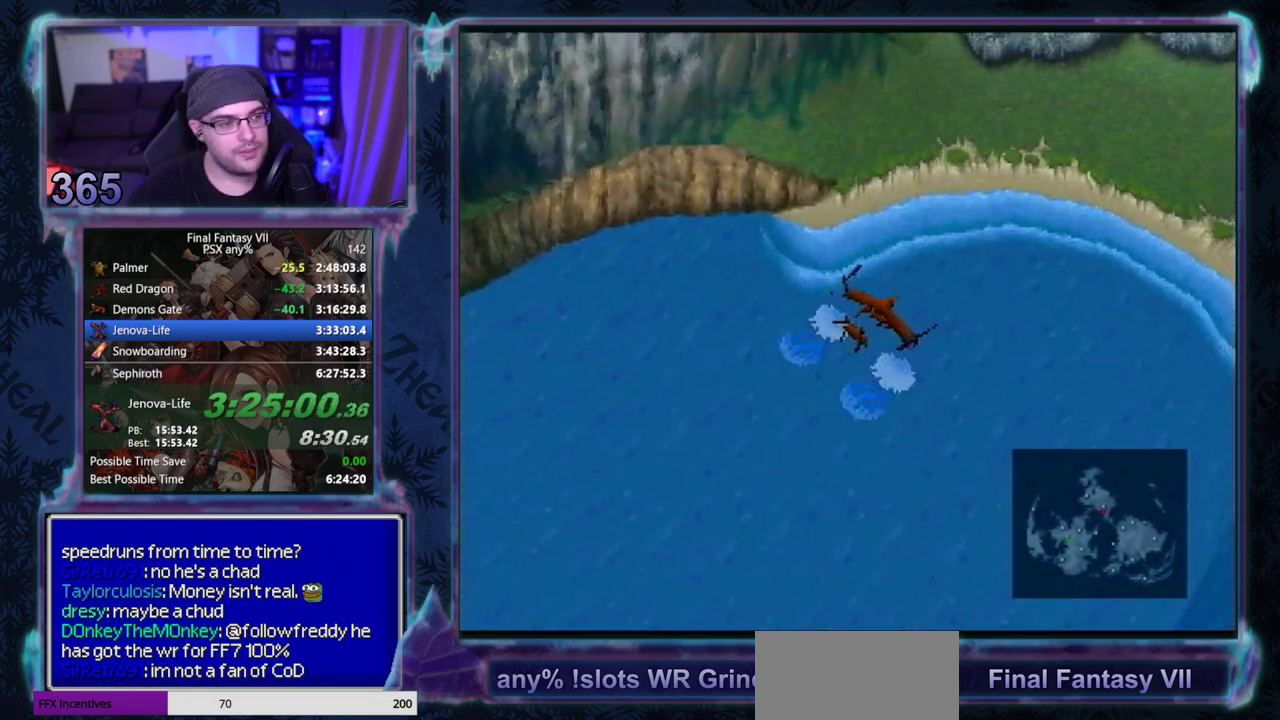
{"buttons": ["DPAD_UP", "DPAD_RIGHT"], "left_stick": "center", "events": []}
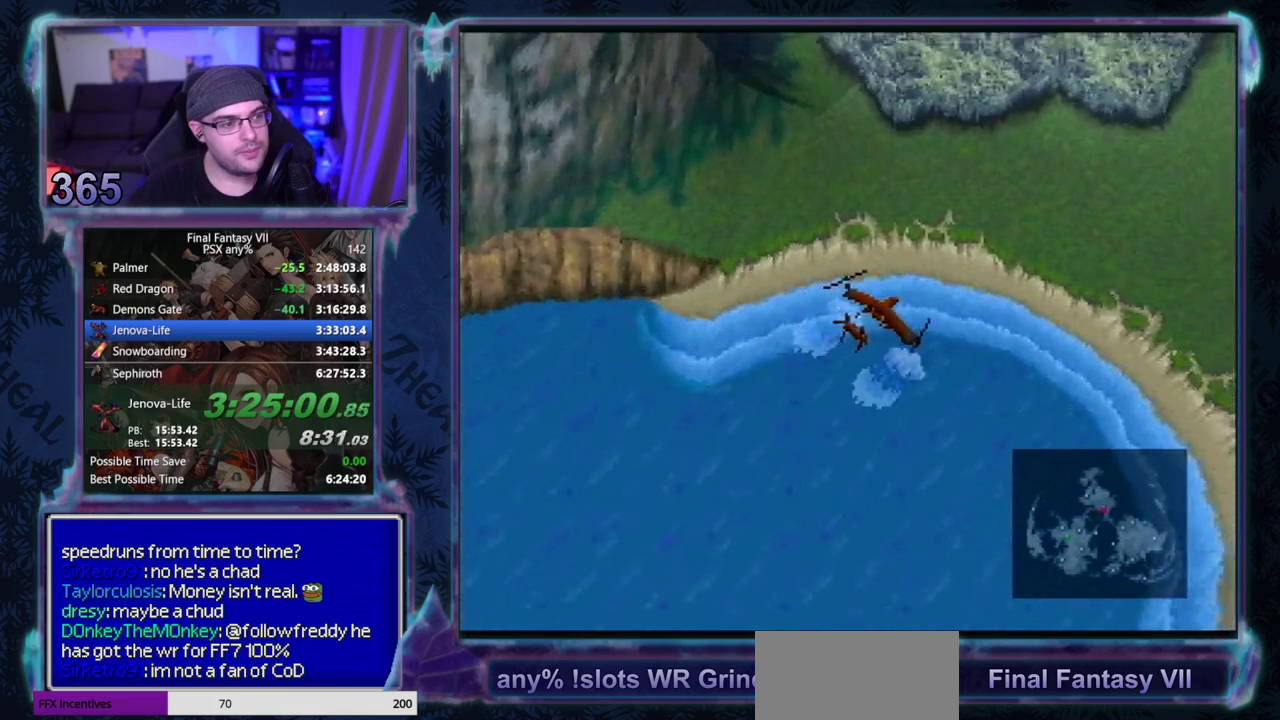
{"buttons": ["DPAD_UP"], "left_stick": "center", "events": [[183, "DPAD_RIGHT", "up"], [200, "CROSS", "down"], [233, "DPAD_UP", "up"], [283, "CROSS", "up"], [333, "CROSS", "down"], [367, "DPAD_UP", "down"], [400, "CROSS", "up"]]}
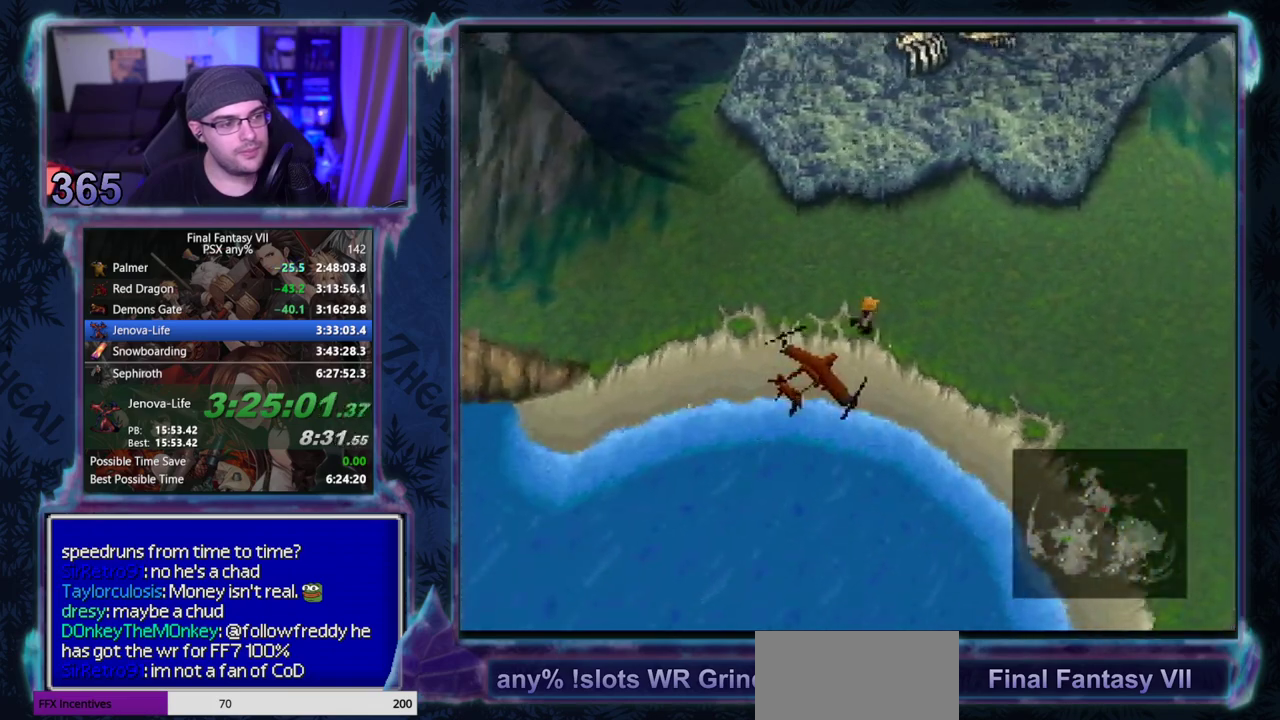
{"buttons": ["DPAD_UP", "DPAD_RIGHT"], "left_stick": "center", "events": [[167, "DPAD_RIGHT", "down"]]}
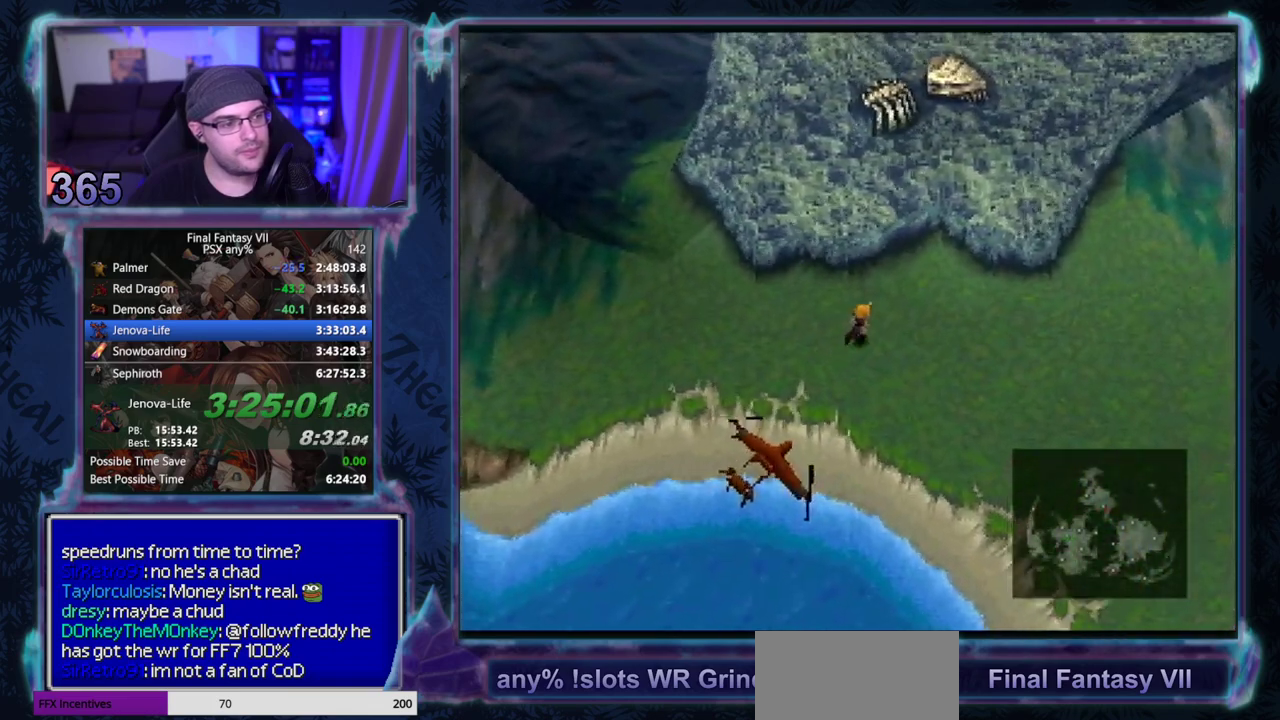
{"buttons": ["DPAD_UP"], "left_stick": "center", "events": [[183, "DPAD_RIGHT", "up"]]}
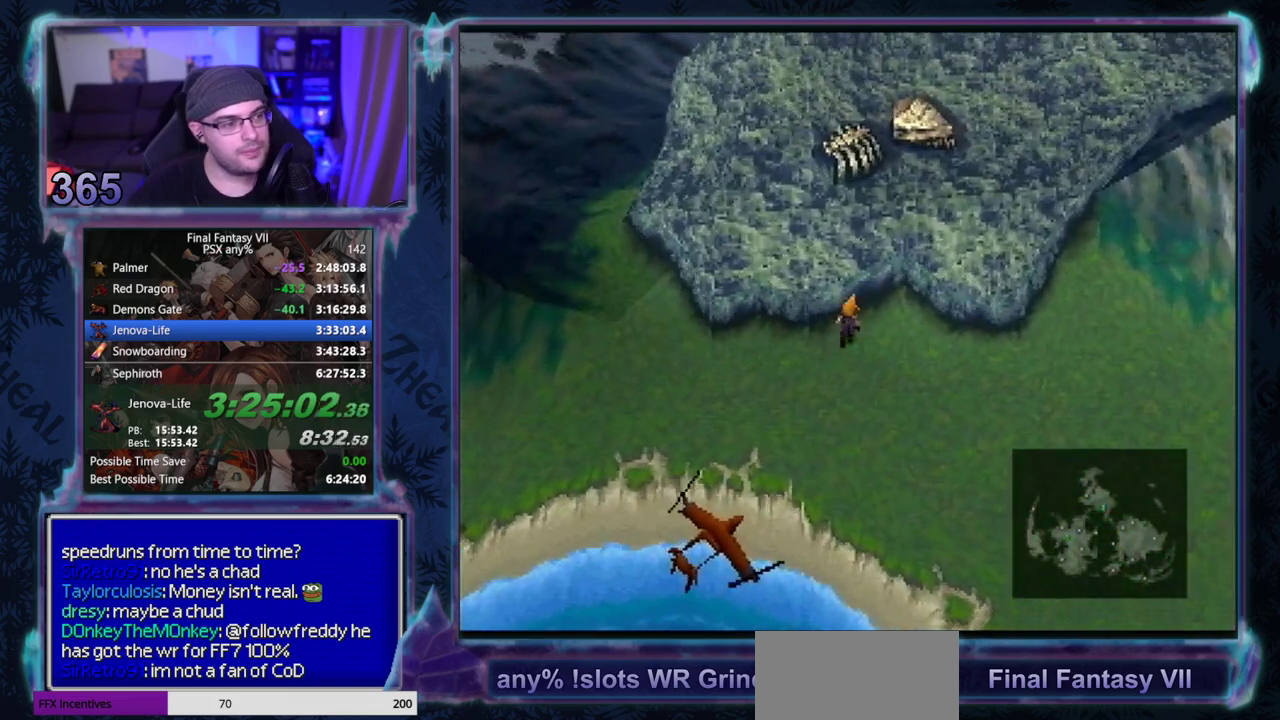
{"buttons": ["DPAD_UP"], "left_stick": "center", "events": []}
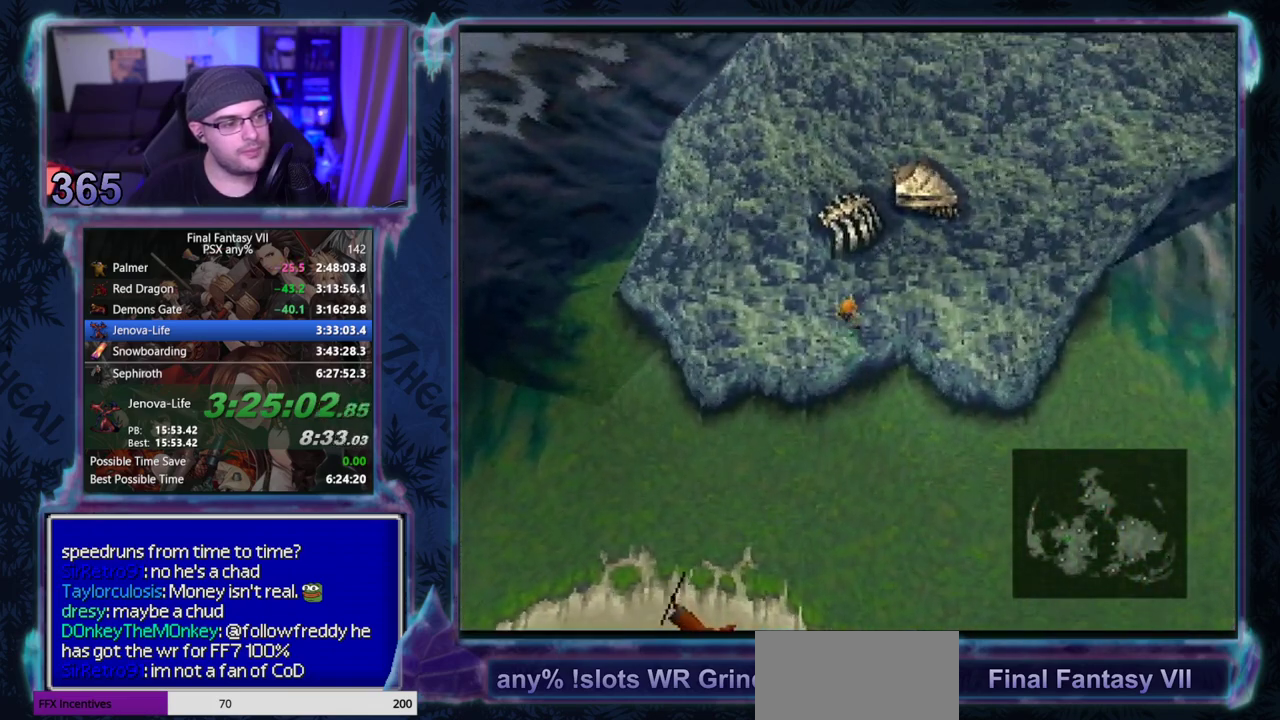
{"buttons": [], "left_stick": "center", "events": [[100, "TRIANGLE", "down"], [117, "DPAD_UP", "up"], [233, "TRIANGLE", "up"]]}
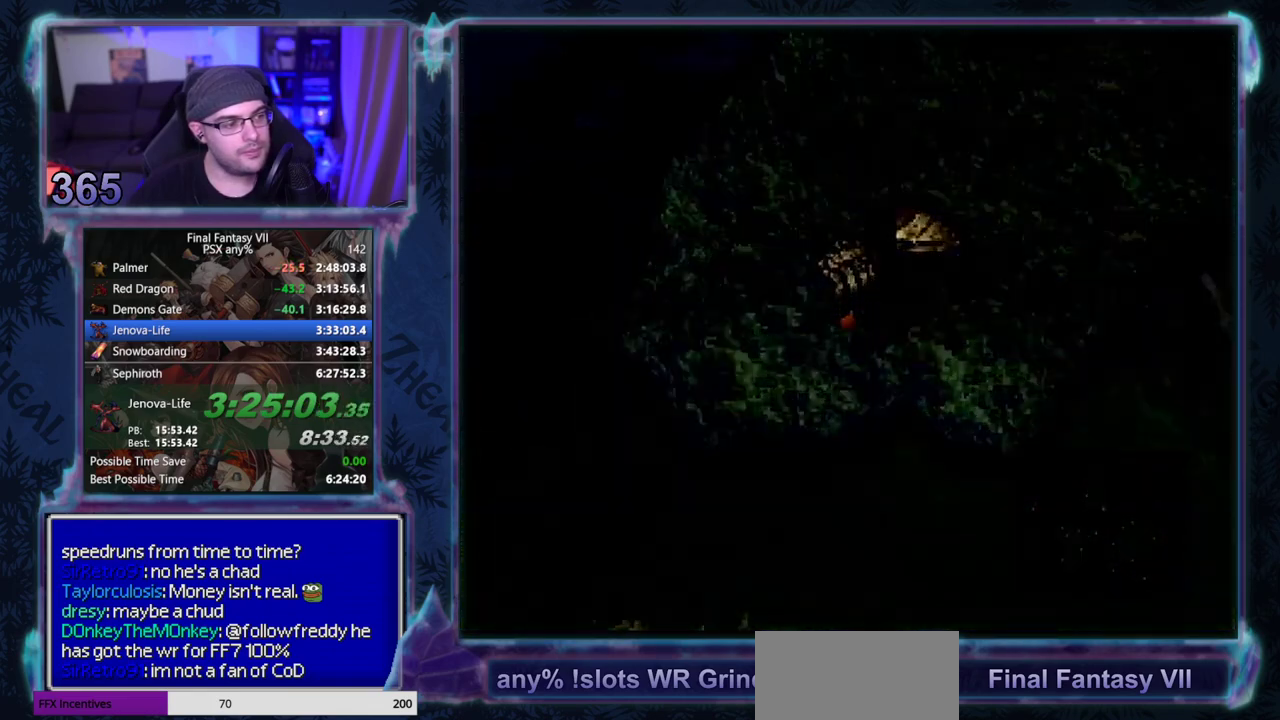
{"buttons": [], "left_stick": "center", "events": []}
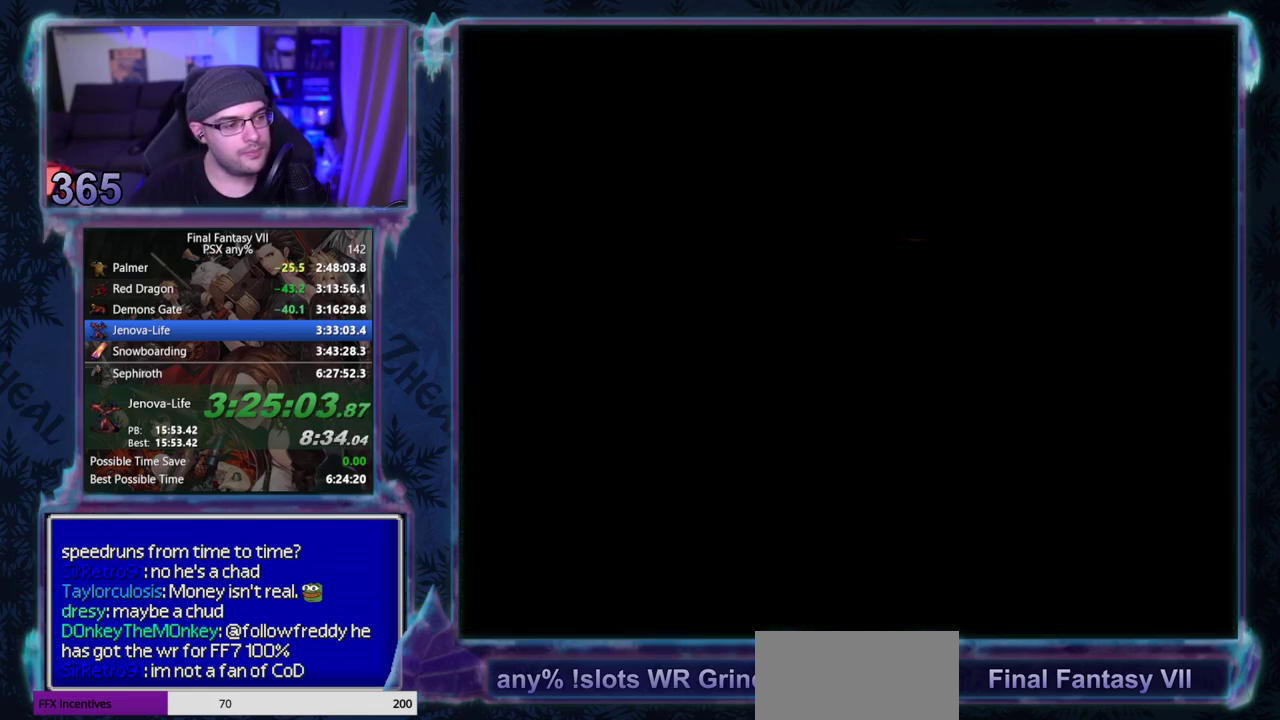
{"buttons": [], "left_stick": "center", "events": []}
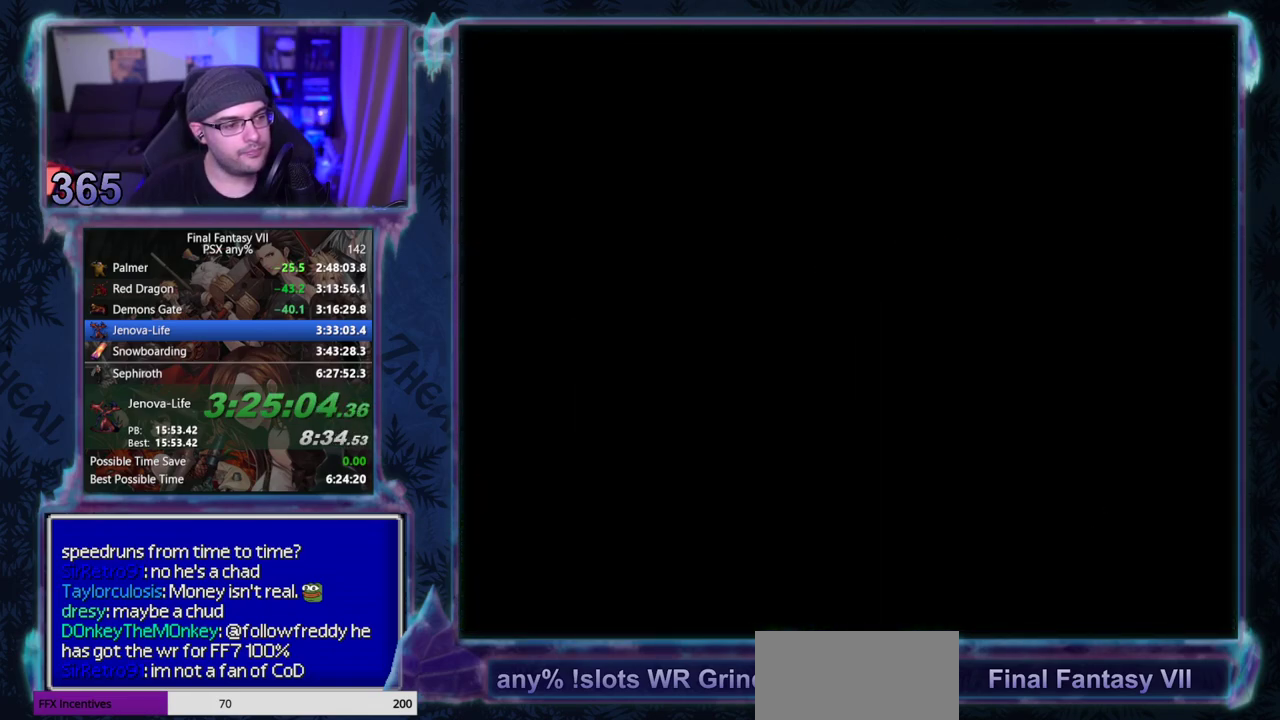
{"buttons": [], "left_stick": "center", "events": []}
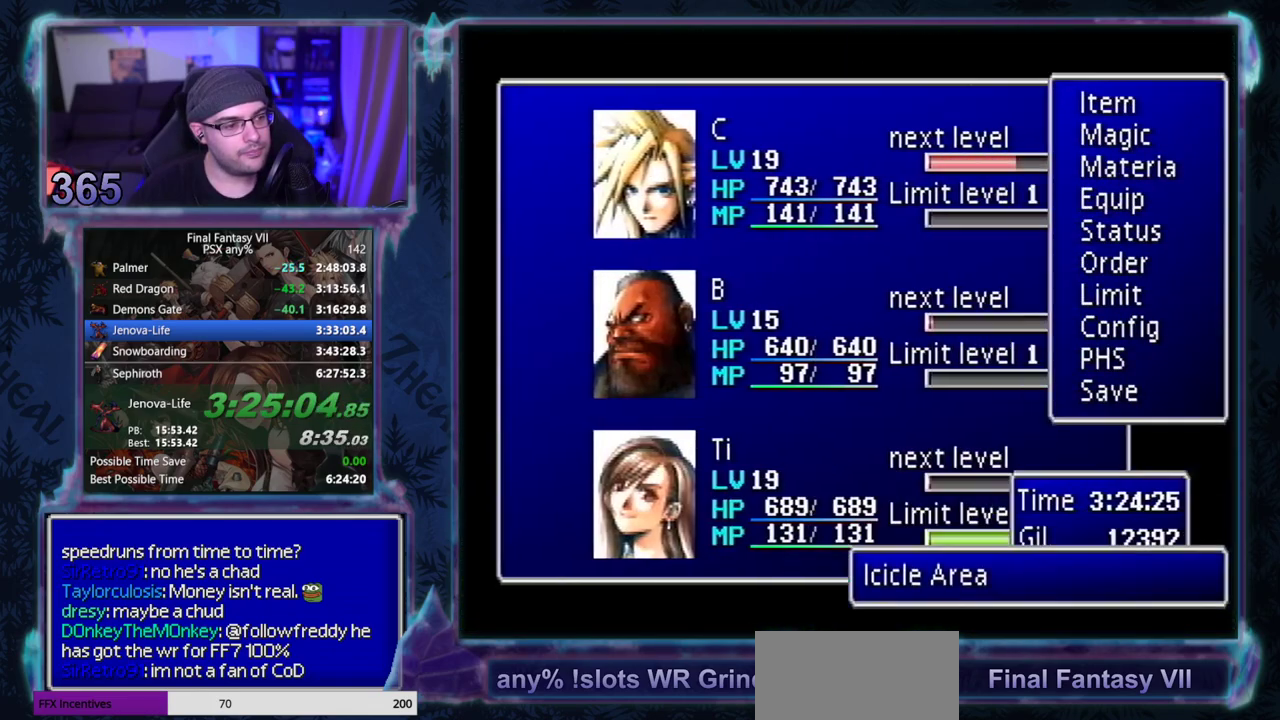
{"buttons": [], "left_stick": "center", "events": [[183, "DPAD_UP", "down"], [267, "DPAD_UP", "up"]]}
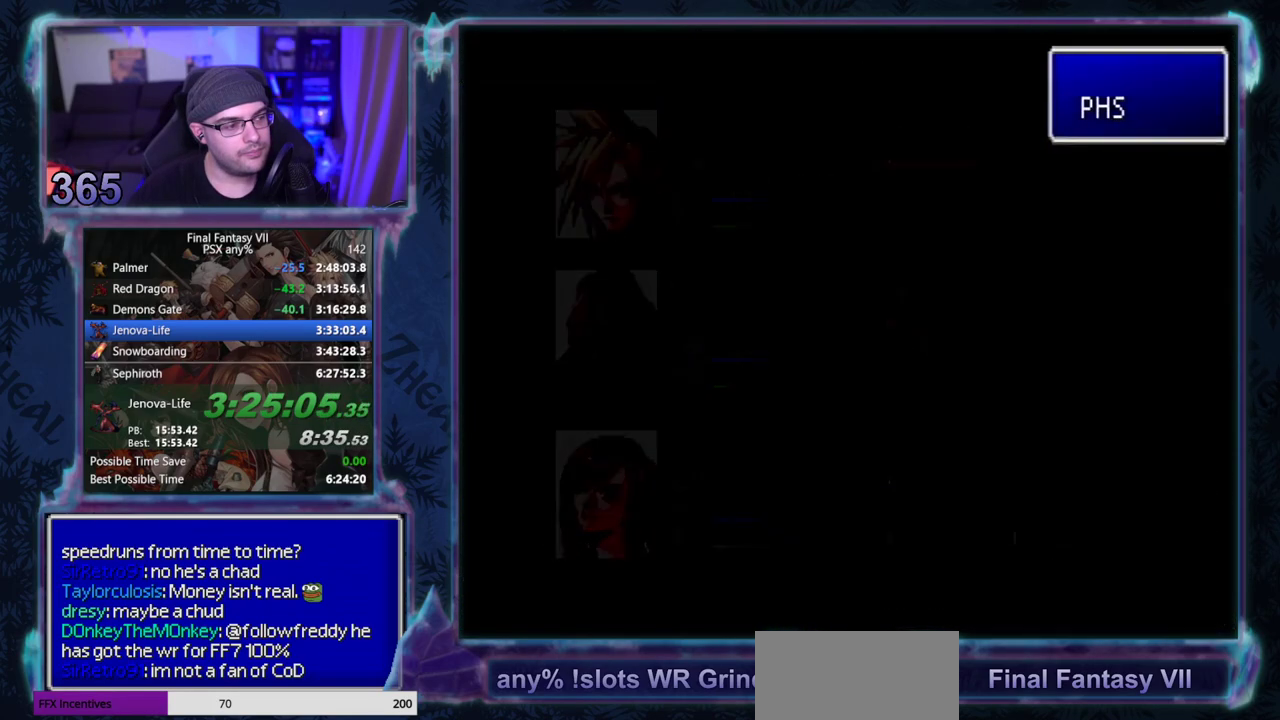
{"buttons": [], "left_stick": "center", "events": []}
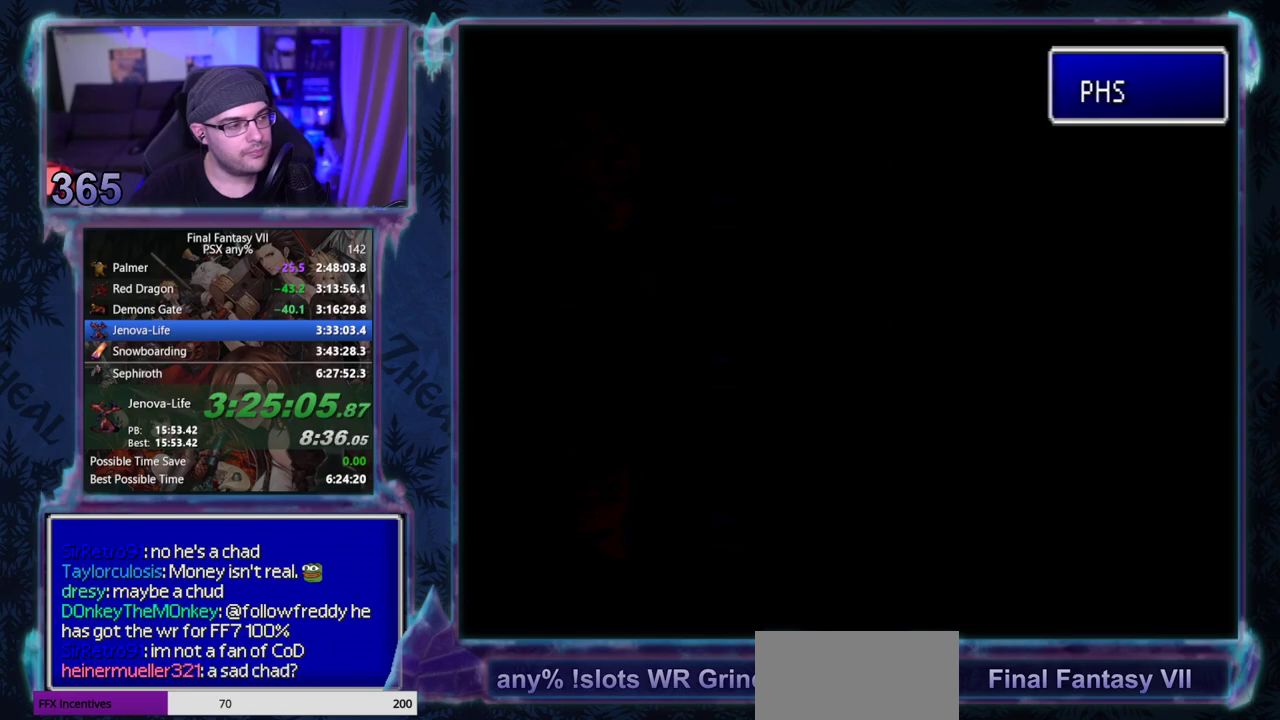
{"buttons": [], "left_stick": "center", "events": []}
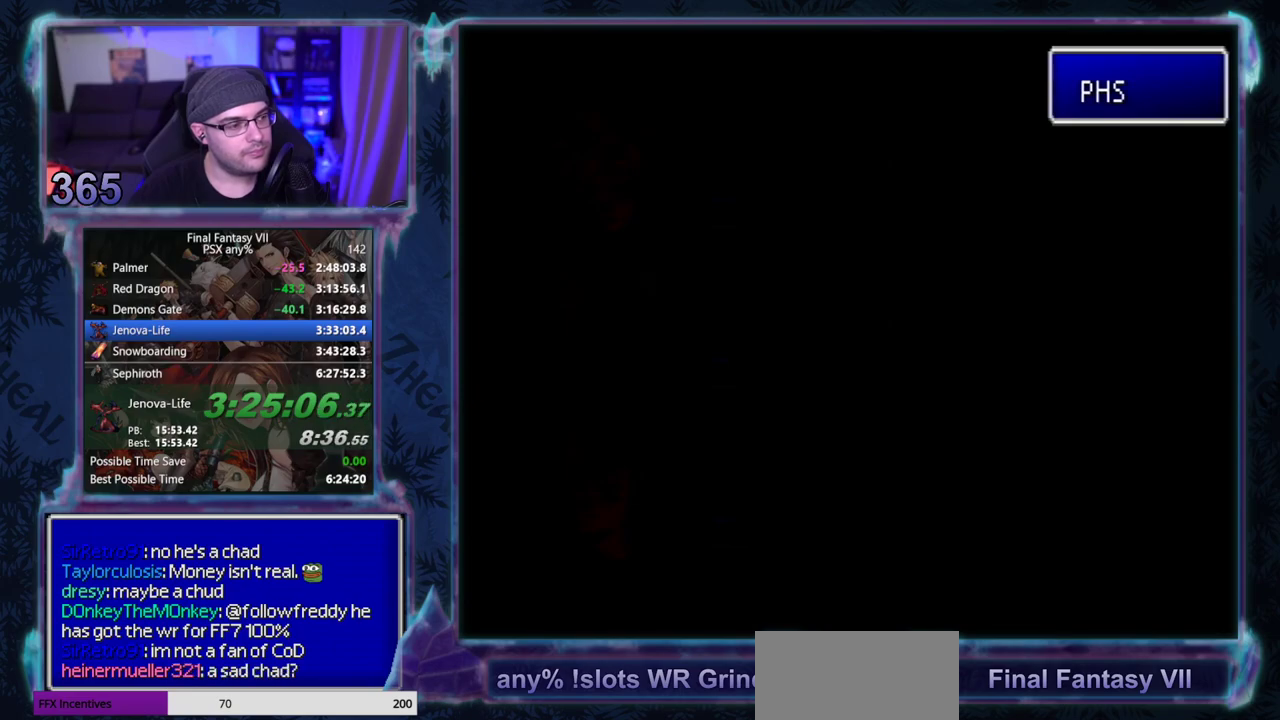
{"buttons": [], "left_stick": "center", "events": []}
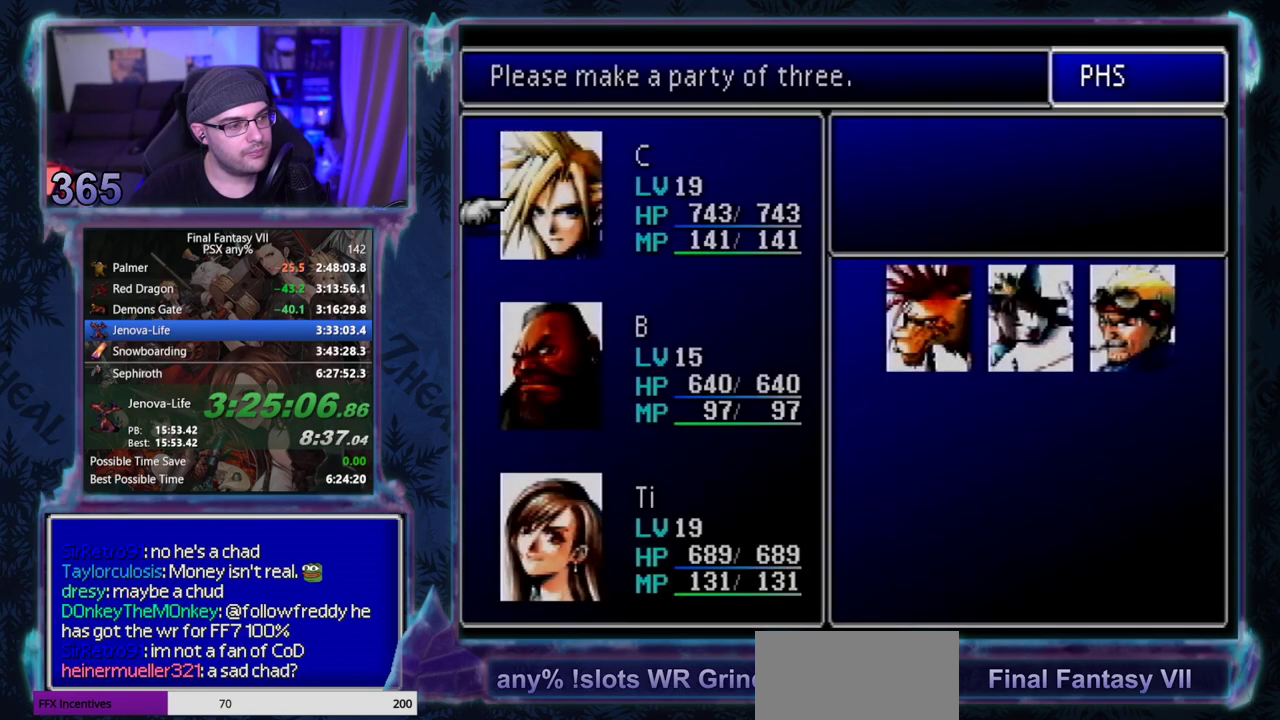
{"buttons": [], "left_stick": "center", "events": [[100, "DPAD_DOWN", "down"], [167, "DPAD_DOWN", "up"], [250, "DPAD_RIGHT", "down"], [317, "DPAD_RIGHT", "up"], [383, "DPAD_RIGHT", "down"], [500, "DPAD_RIGHT", "up"]]}
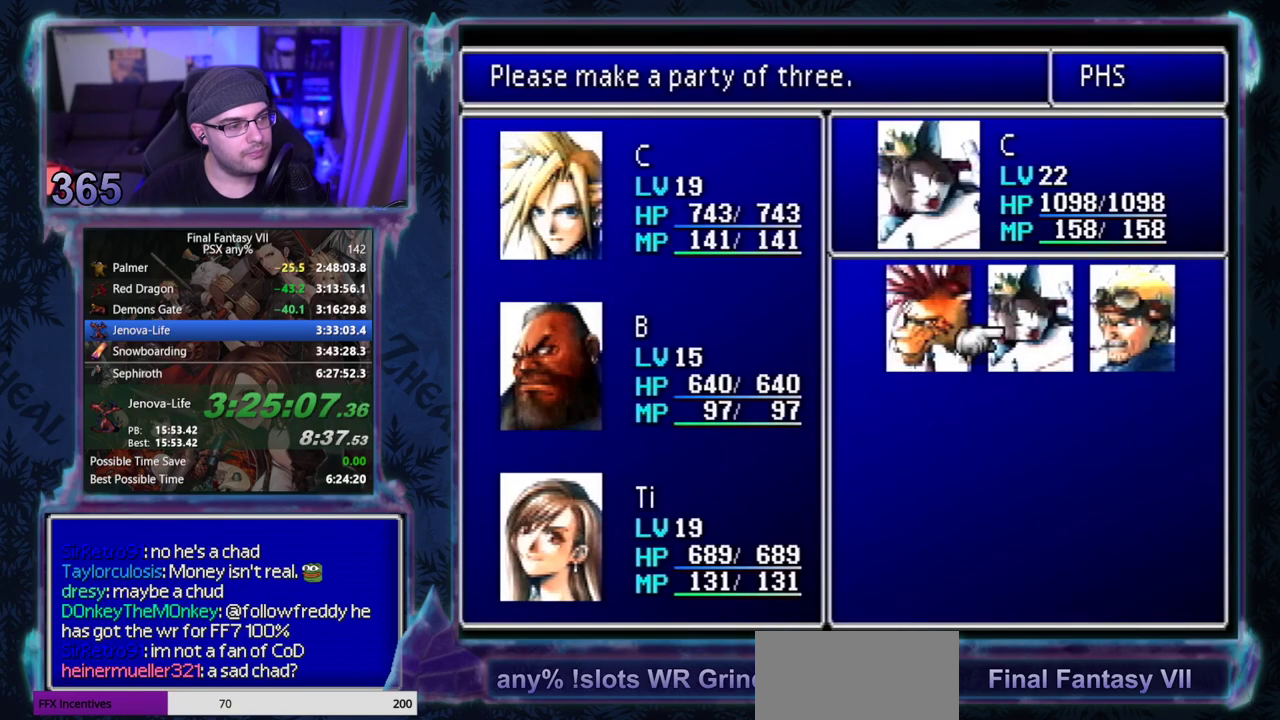
{"buttons": [], "left_stick": "center", "events": [[100, "CROSS", "down"], [183, "CROSS", "up"]]}